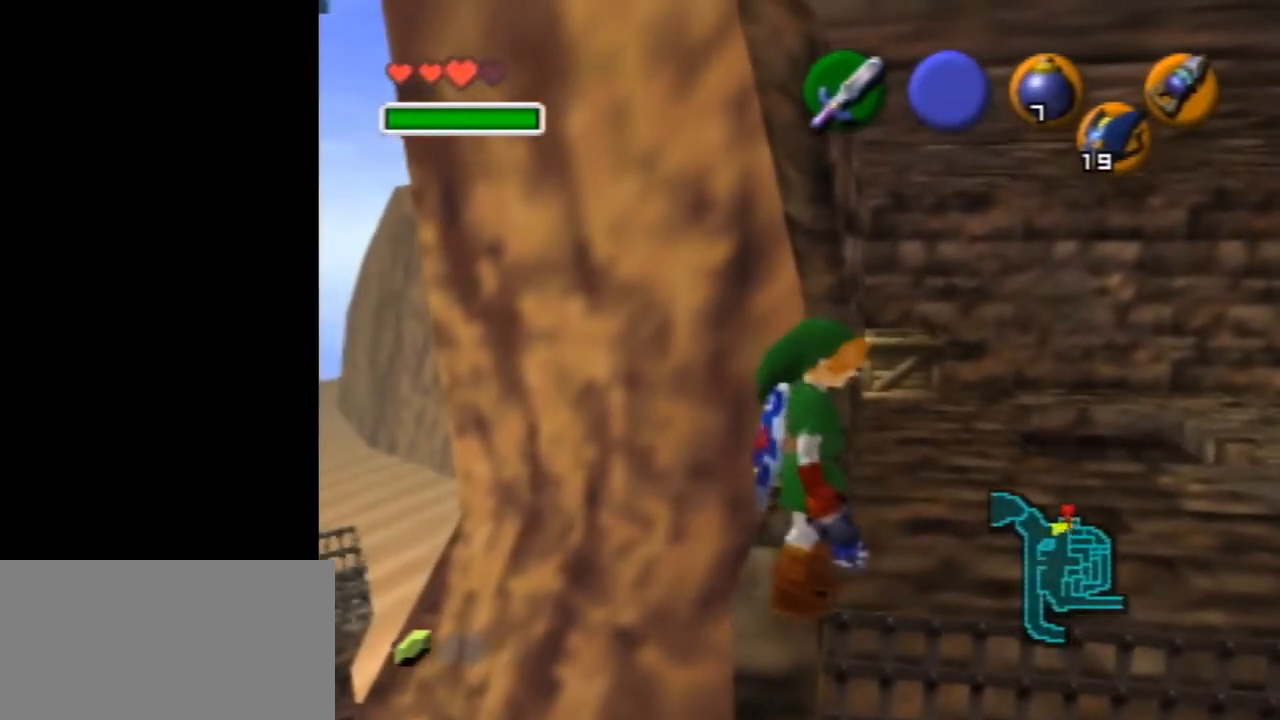
Gameplay with a controller (Nintendo layout); each line is a JSON object with the inputs held at the frame after it. "events" lists button and stick changes between this image and that frame as [ms after this image, input, new state], when the widget could be followed in between. Not read: L1 L3 R3.
{"buttons": [], "left_stick": "up", "events": [[33, "left_stick", "up-right"], [301, "left_stick", "up"]]}
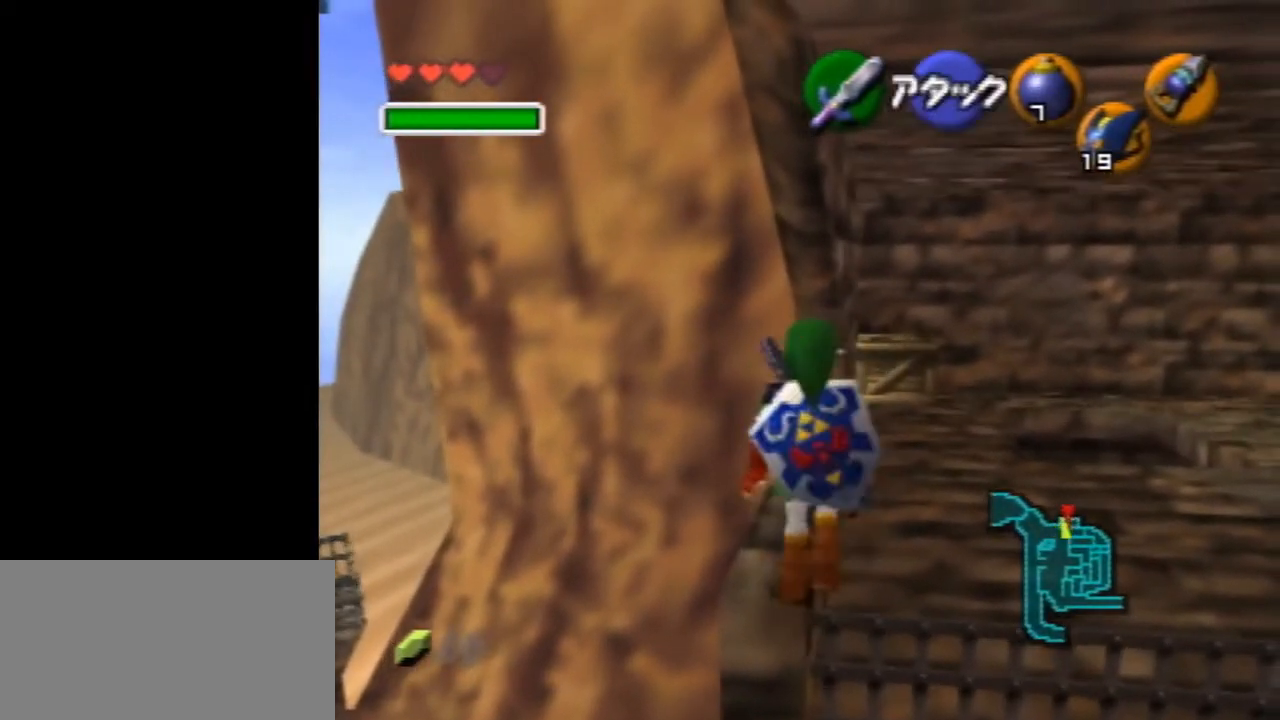
{"buttons": [], "left_stick": "down-left", "events": [[34, "left_stick", "center"], [268, "left_stick", "down-left"]]}
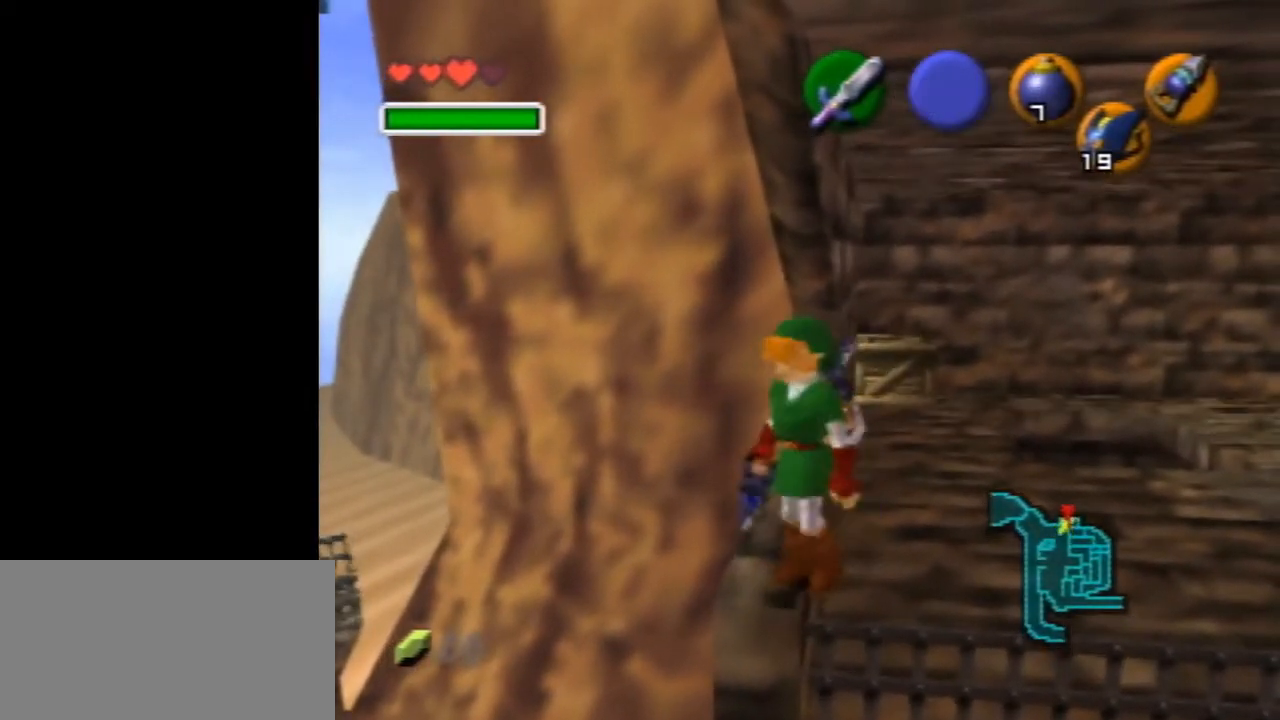
{"buttons": [], "left_stick": "center", "events": [[368, "left_stick", "center"]]}
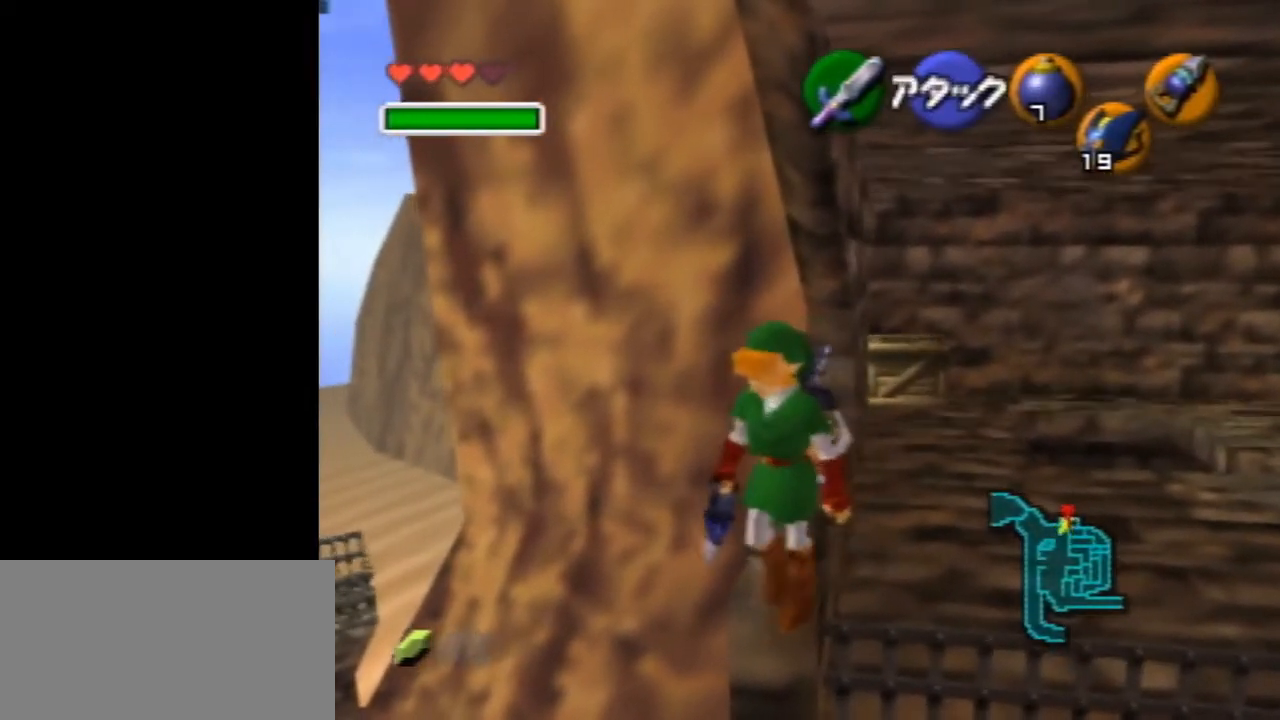
{"buttons": [], "left_stick": "down-right", "events": [[101, "left_stick", "down-right"]]}
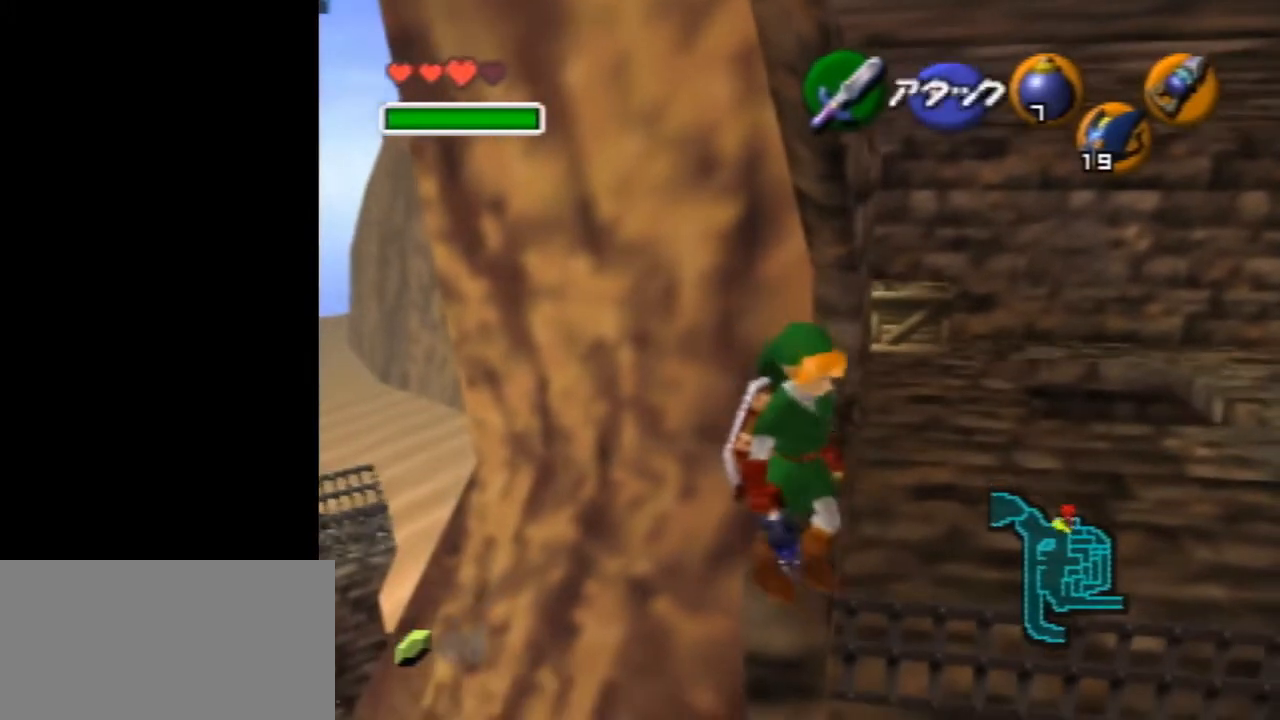
{"buttons": [], "left_stick": "up-right", "events": [[167, "left_stick", "right"], [267, "left_stick", "up-right"]]}
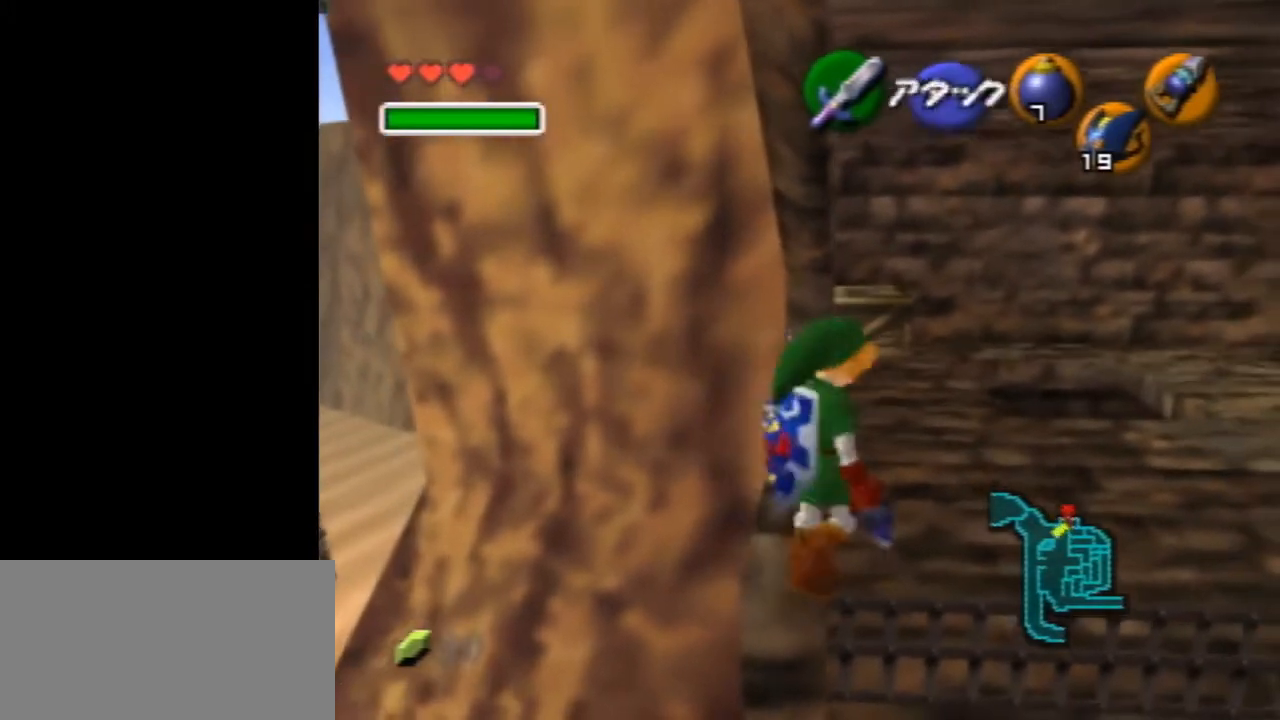
{"buttons": [], "left_stick": "up", "events": [[200, "left_stick", "center"], [468, "left_stick", "up"]]}
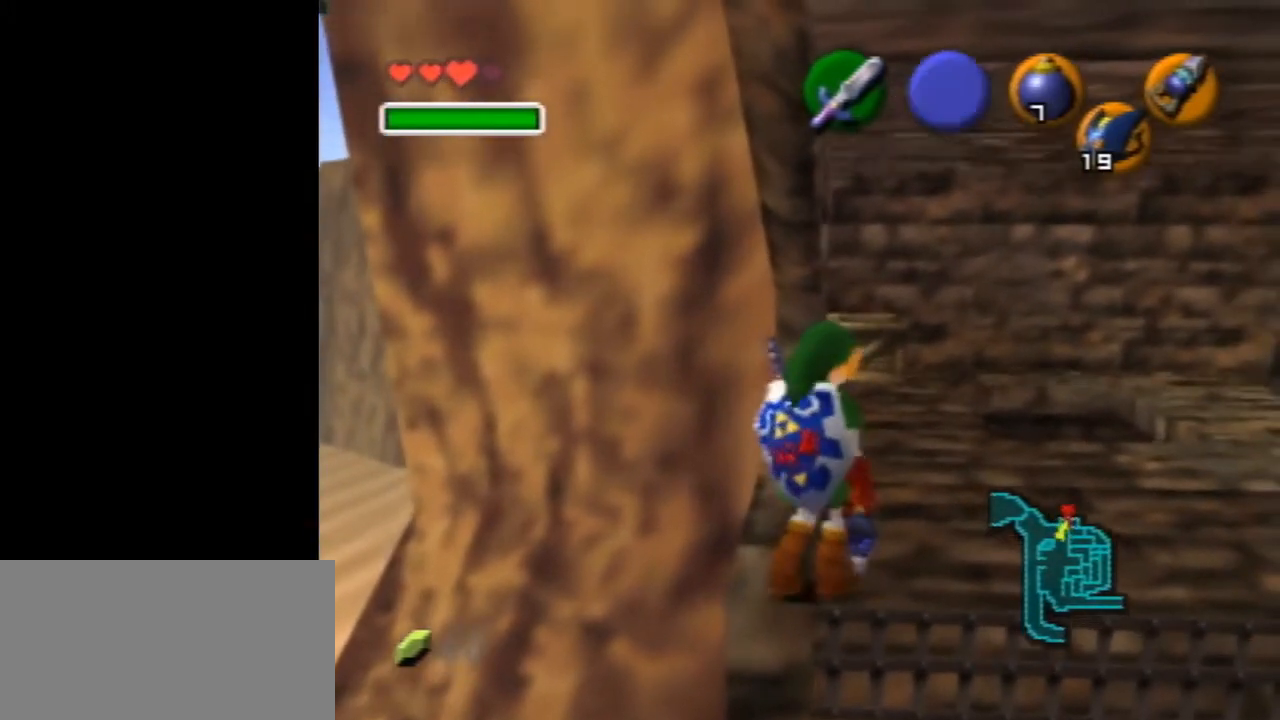
{"buttons": [], "left_stick": "down", "events": [[334, "left_stick", "center"], [502, "left_stick", "down"]]}
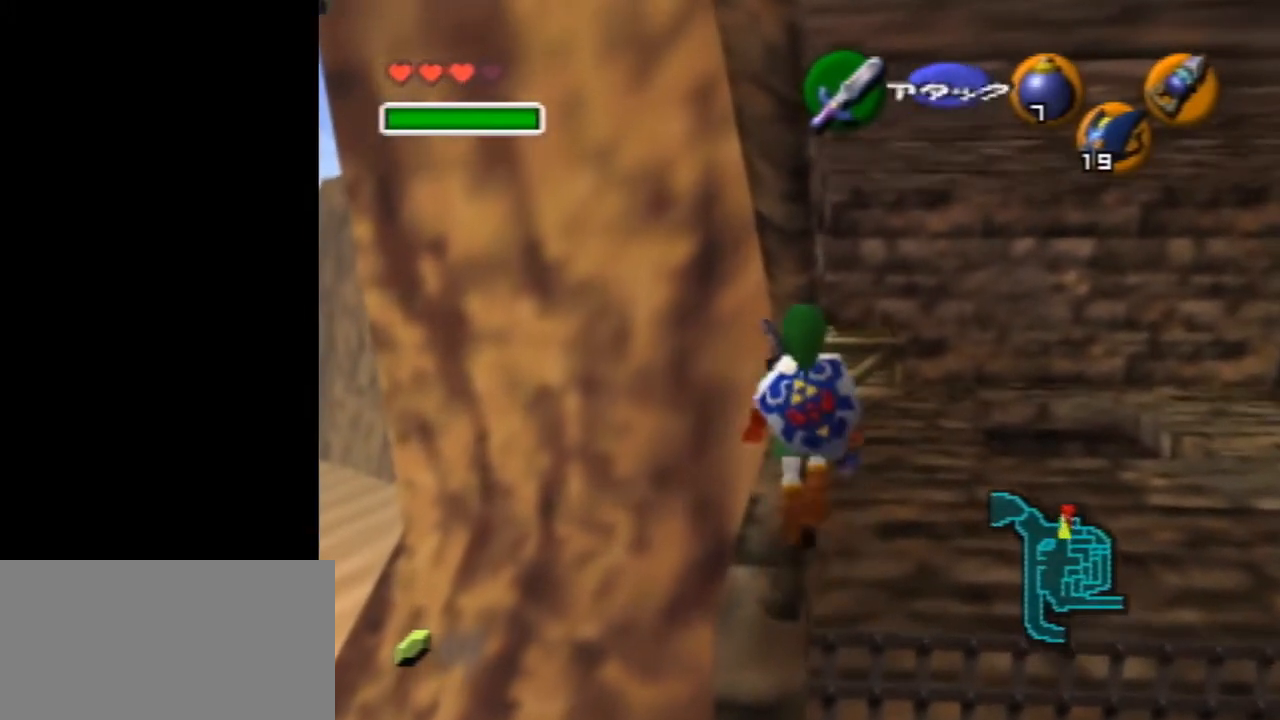
{"buttons": [], "left_stick": "down", "events": []}
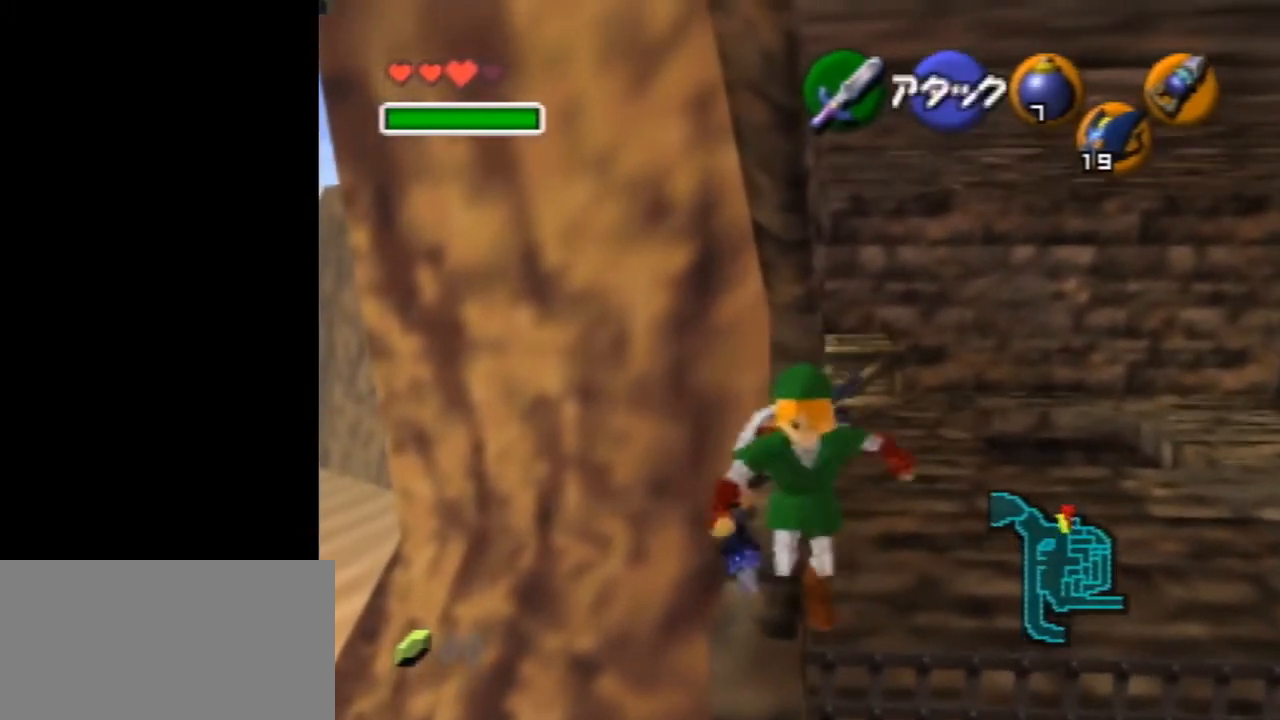
{"buttons": [], "left_stick": "left", "events": [[101, "left_stick", "down-left"], [468, "left_stick", "left"]]}
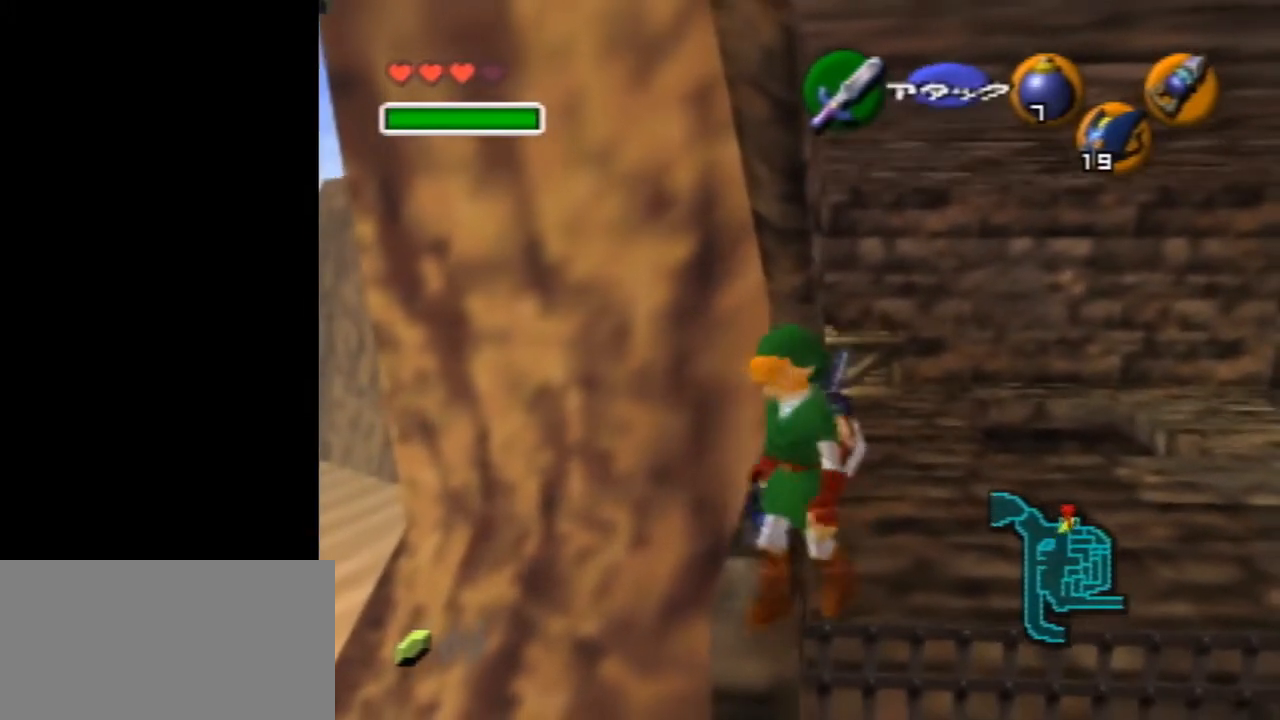
{"buttons": [], "left_stick": "center", "events": [[234, "left_stick", "center"]]}
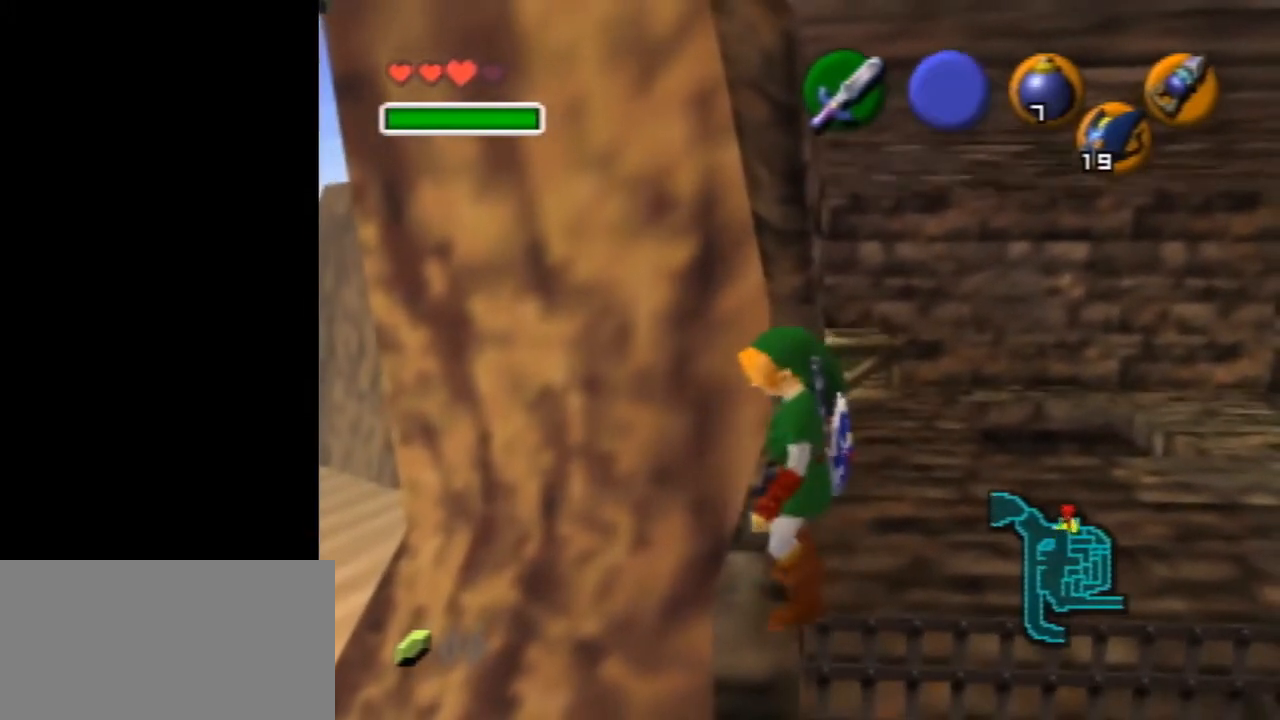
{"buttons": [], "left_stick": "center", "events": [[34, "left_stick", "up"], [268, "left_stick", "center"]]}
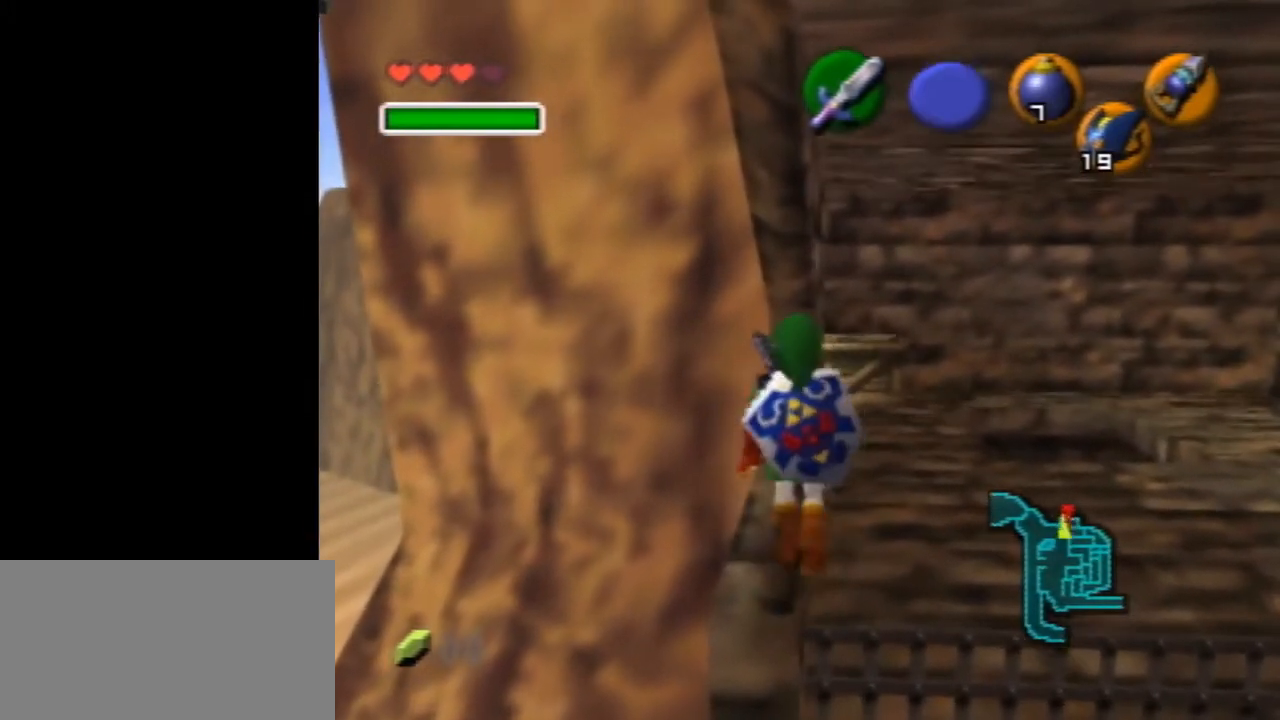
{"buttons": [], "left_stick": "down", "events": [[33, "left_stick", "down-left"], [301, "left_stick", "down"]]}
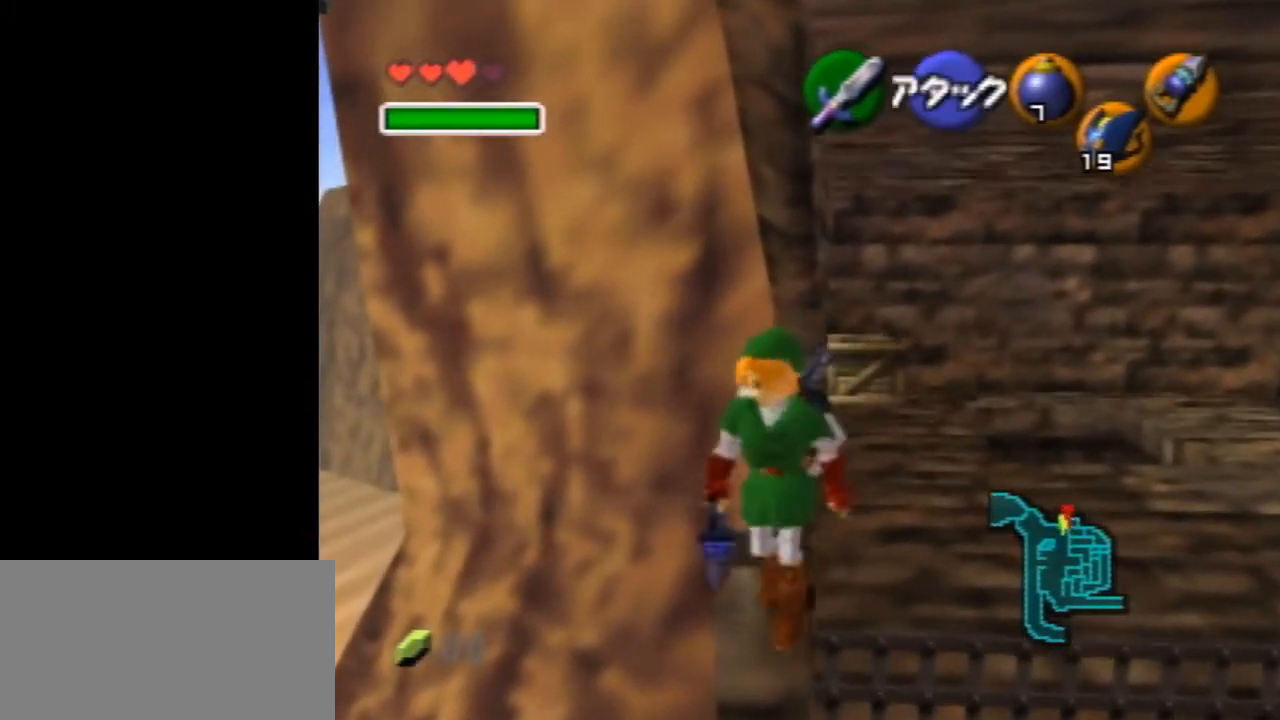
{"buttons": [], "left_stick": "up-right", "events": [[234, "left_stick", "down-right"], [468, "left_stick", "up-right"]]}
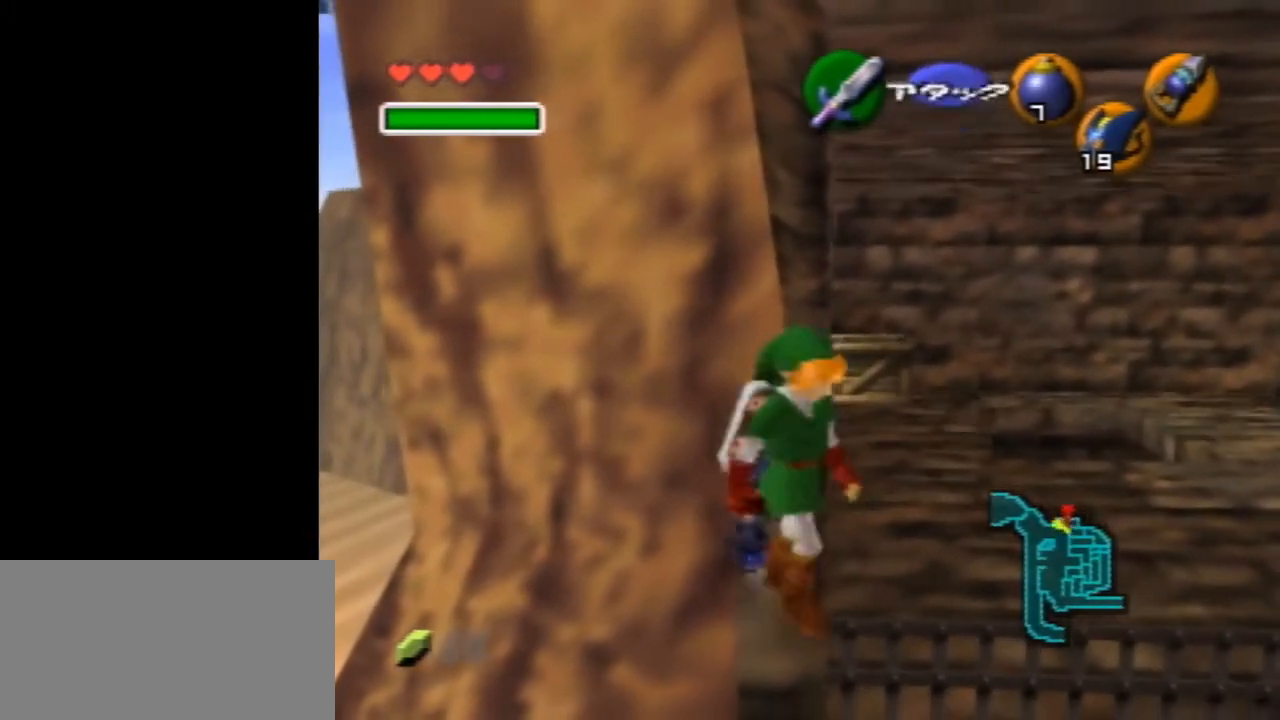
{"buttons": [], "left_stick": "up-right", "events": []}
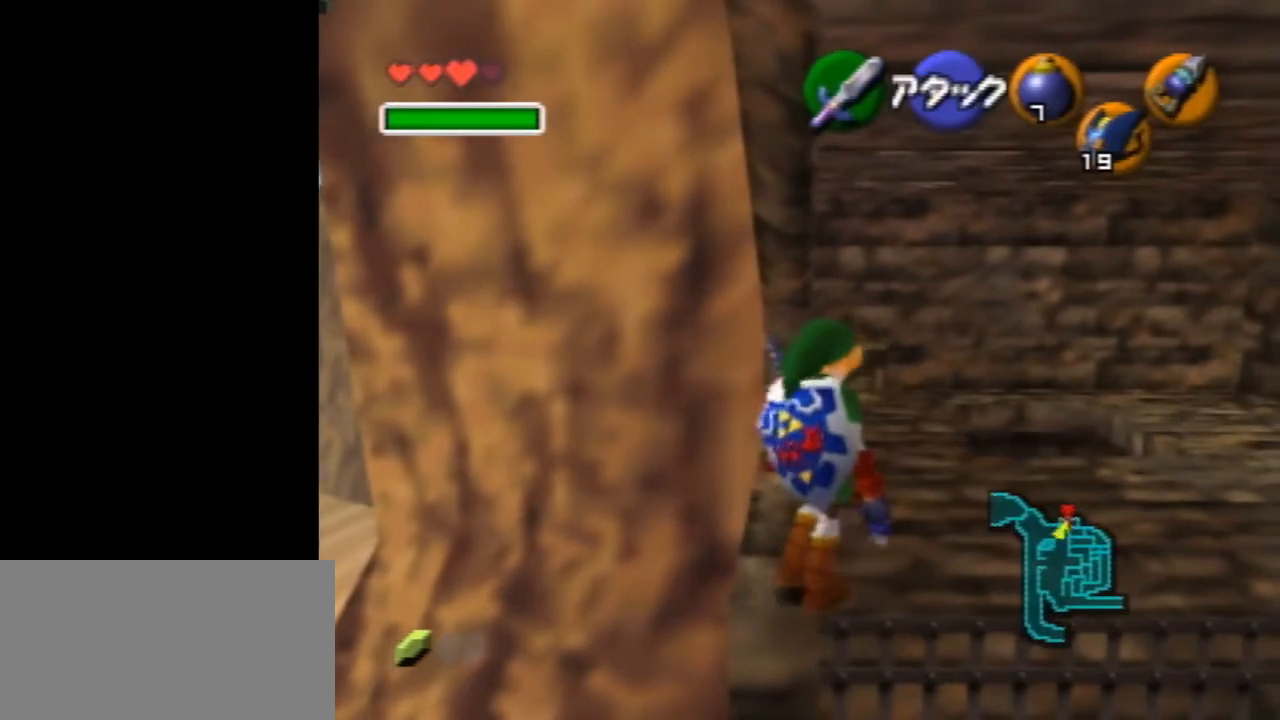
{"buttons": [], "left_stick": "down", "events": [[67, "left_stick", "center"], [268, "left_stick", "down"]]}
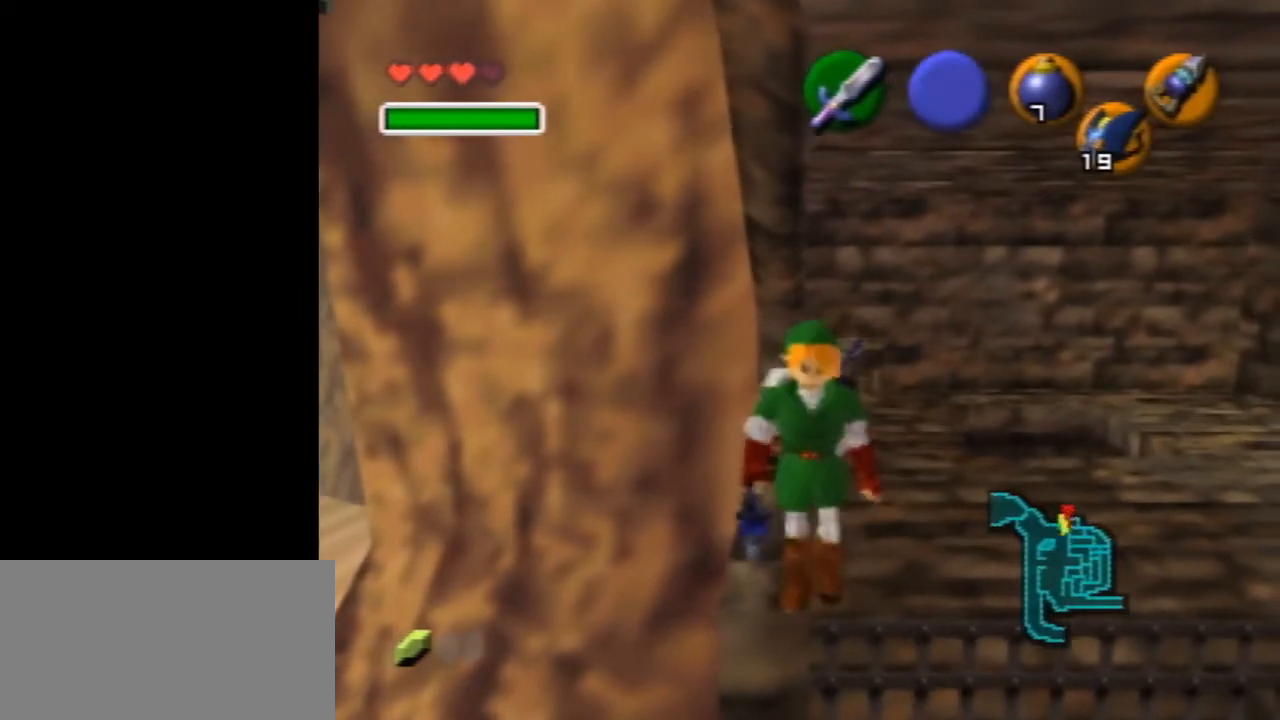
{"buttons": [], "left_stick": "center", "events": [[201, "left_stick", "down-left"], [401, "left_stick", "center"]]}
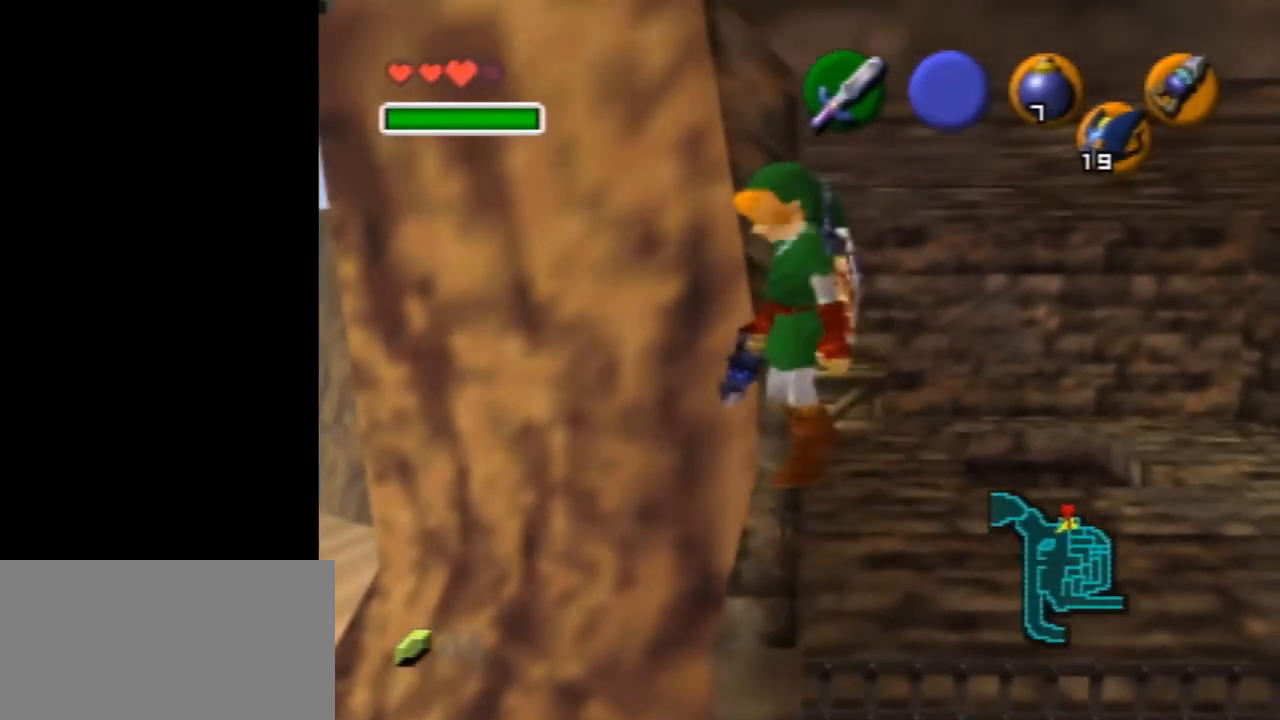
{"buttons": [], "left_stick": "up-right", "events": [[334, "left_stick", "up-right"]]}
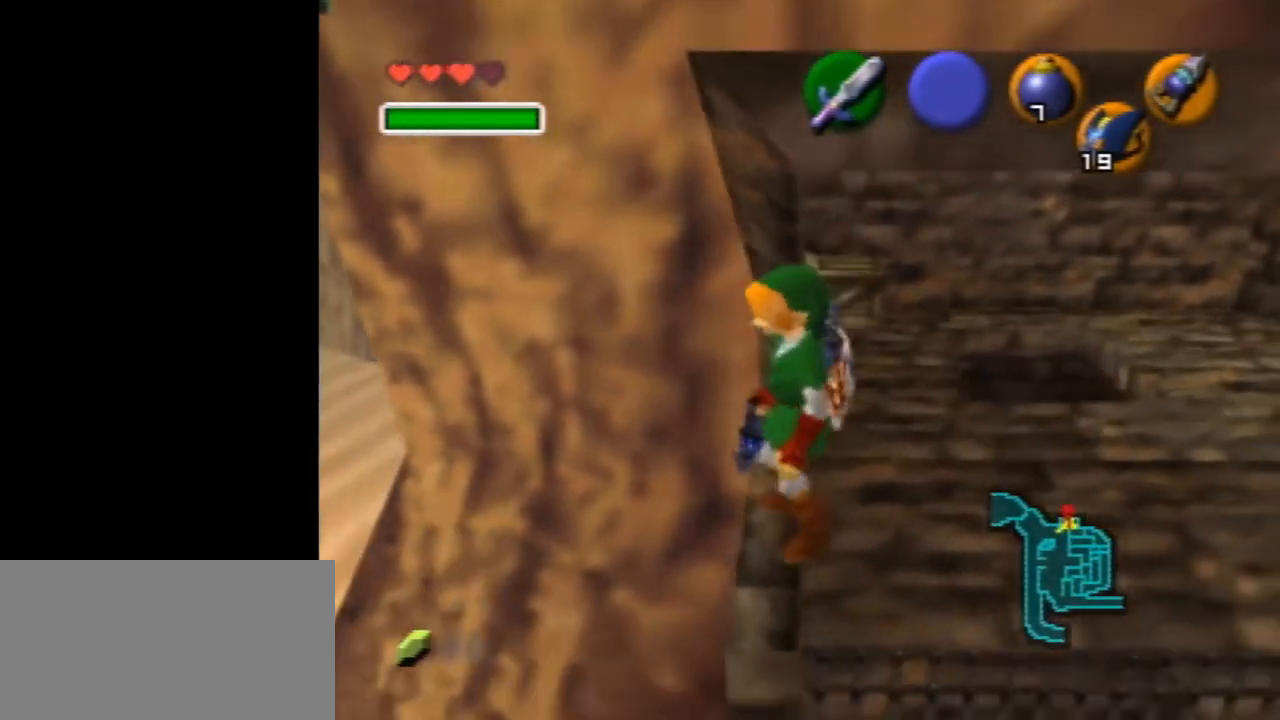
{"buttons": [], "left_stick": "center", "events": [[67, "left_stick", "center"]]}
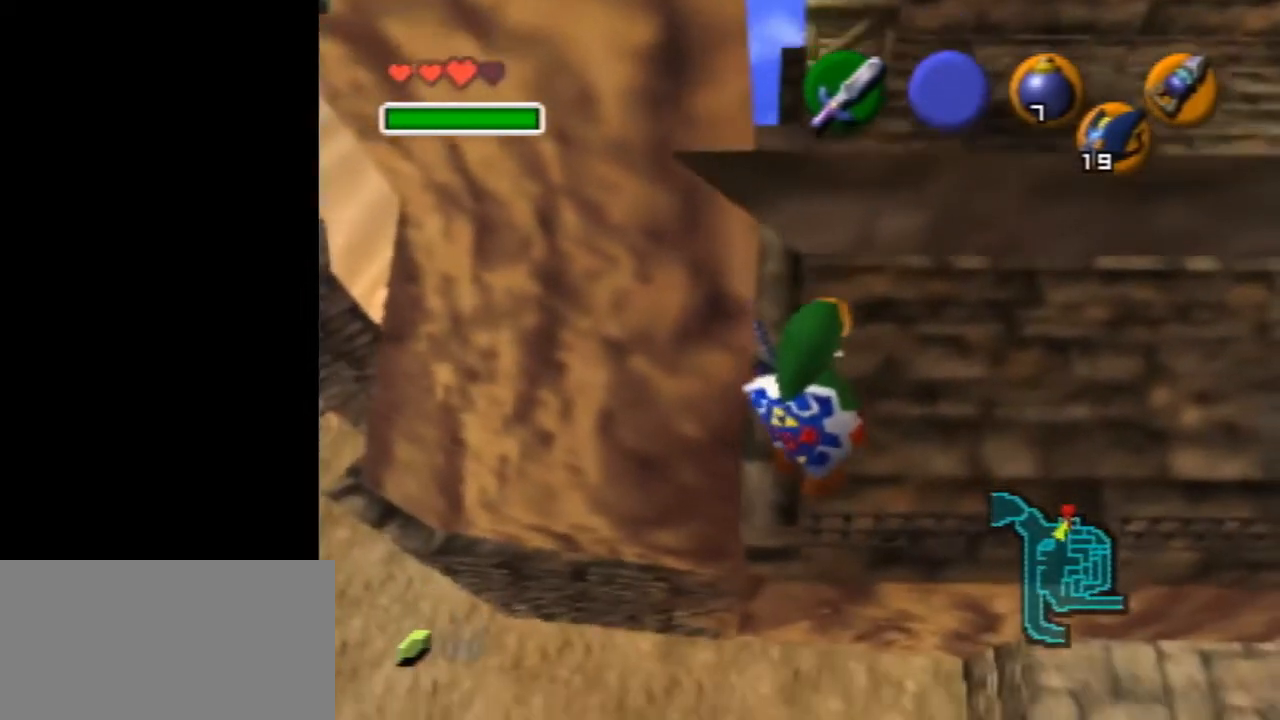
{"buttons": [], "left_stick": "center", "events": []}
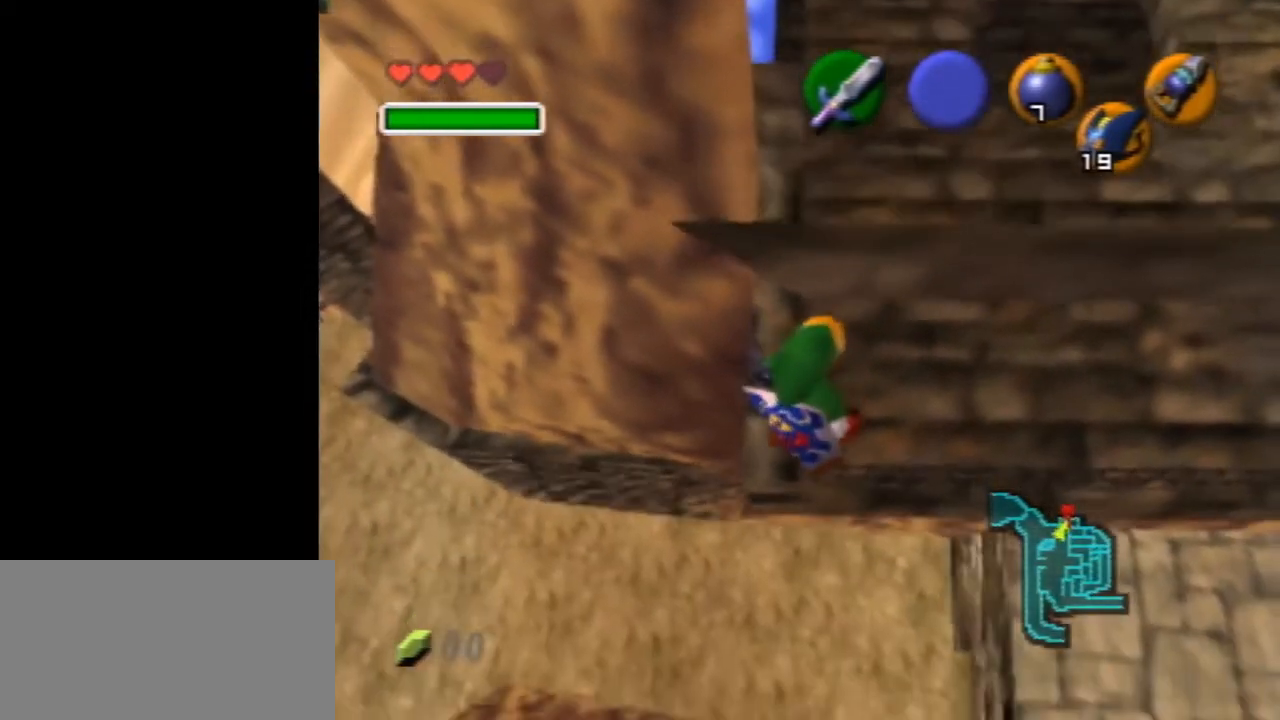
{"buttons": [], "left_stick": "down-left", "events": [[301, "left_stick", "down-left"]]}
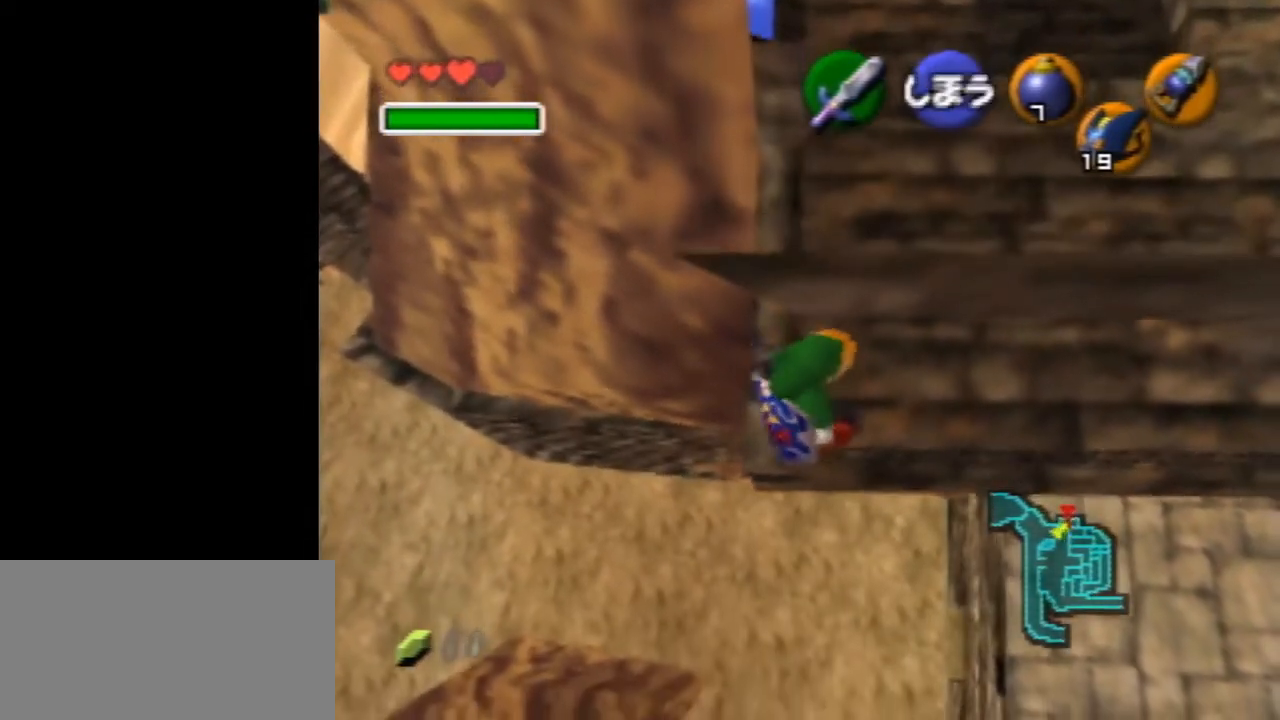
{"buttons": [], "left_stick": "down-left", "events": []}
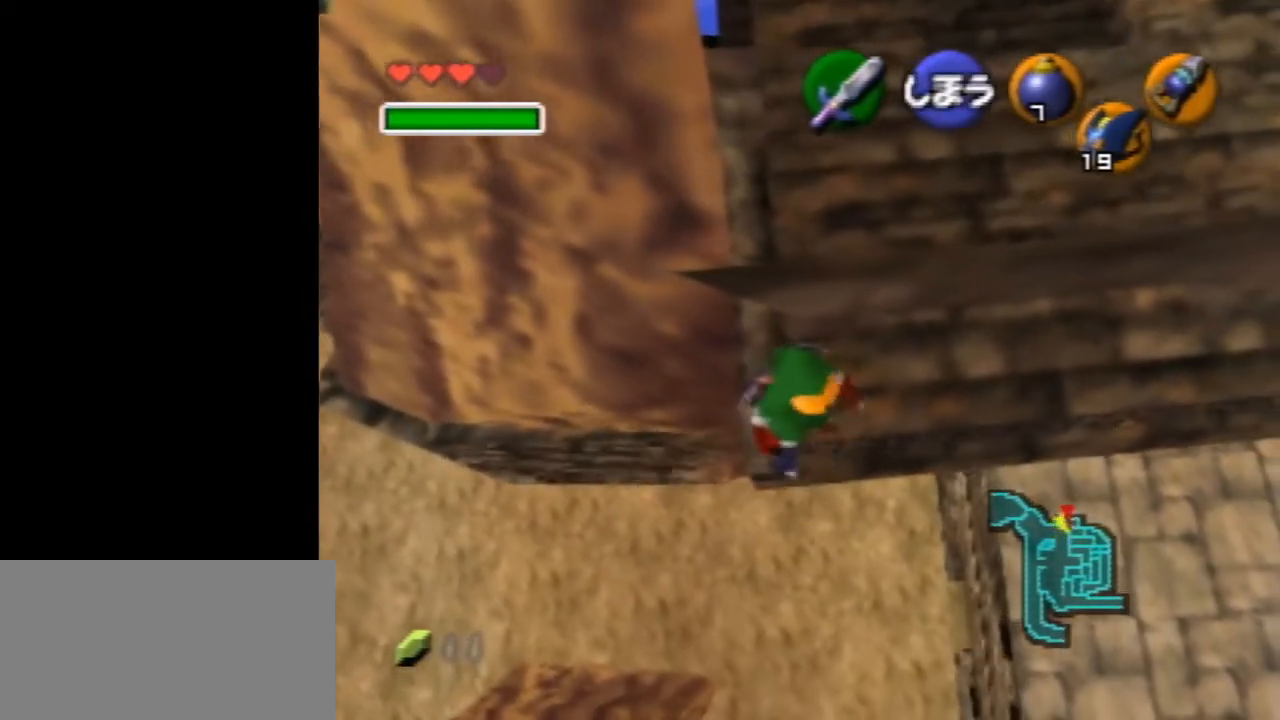
{"buttons": [], "left_stick": "center", "events": [[134, "left_stick", "center"], [201, "Z", "down"], [301, "Z", "up"]]}
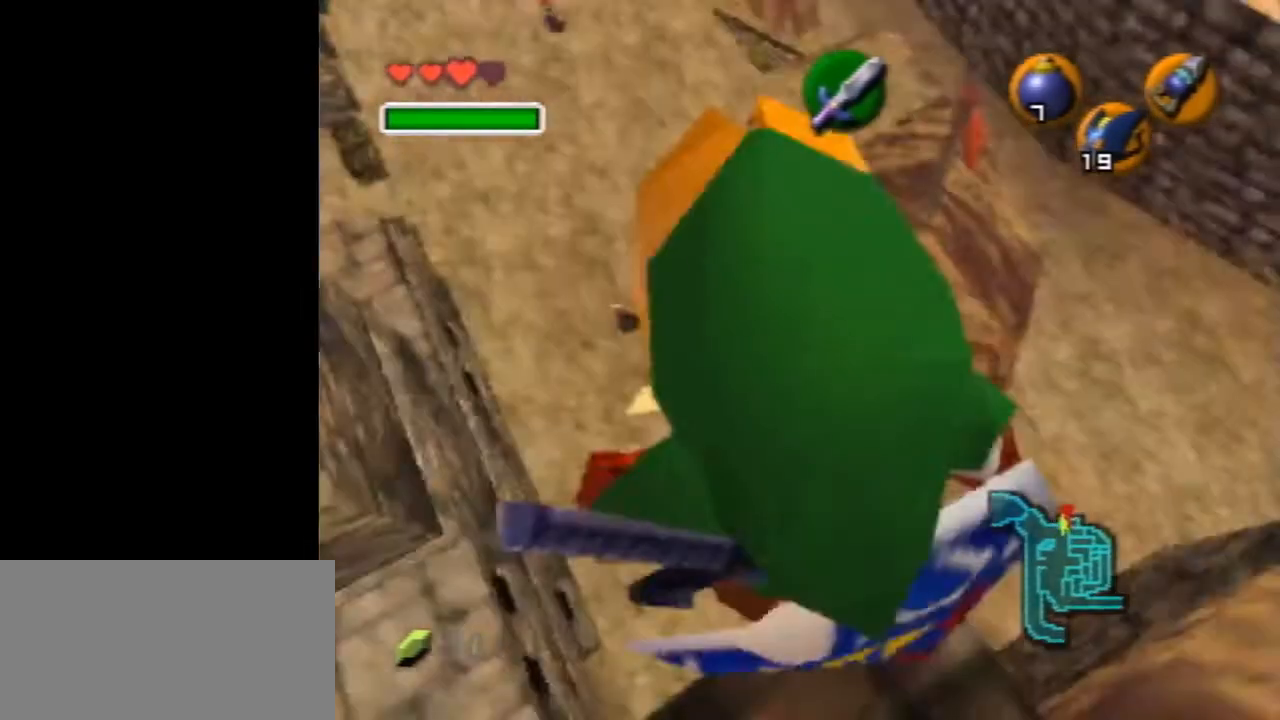
{"buttons": [], "left_stick": "center", "events": []}
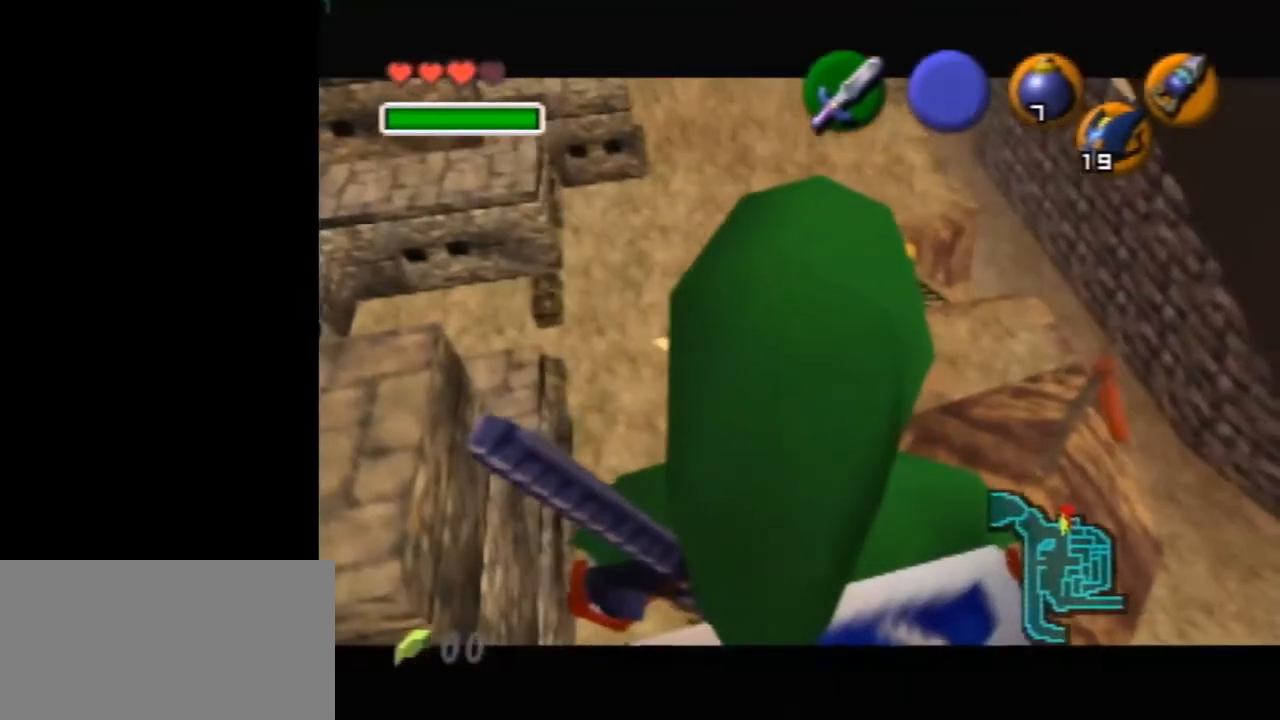
{"buttons": ["Z"], "left_stick": "center", "events": [[468, "Z", "down"]]}
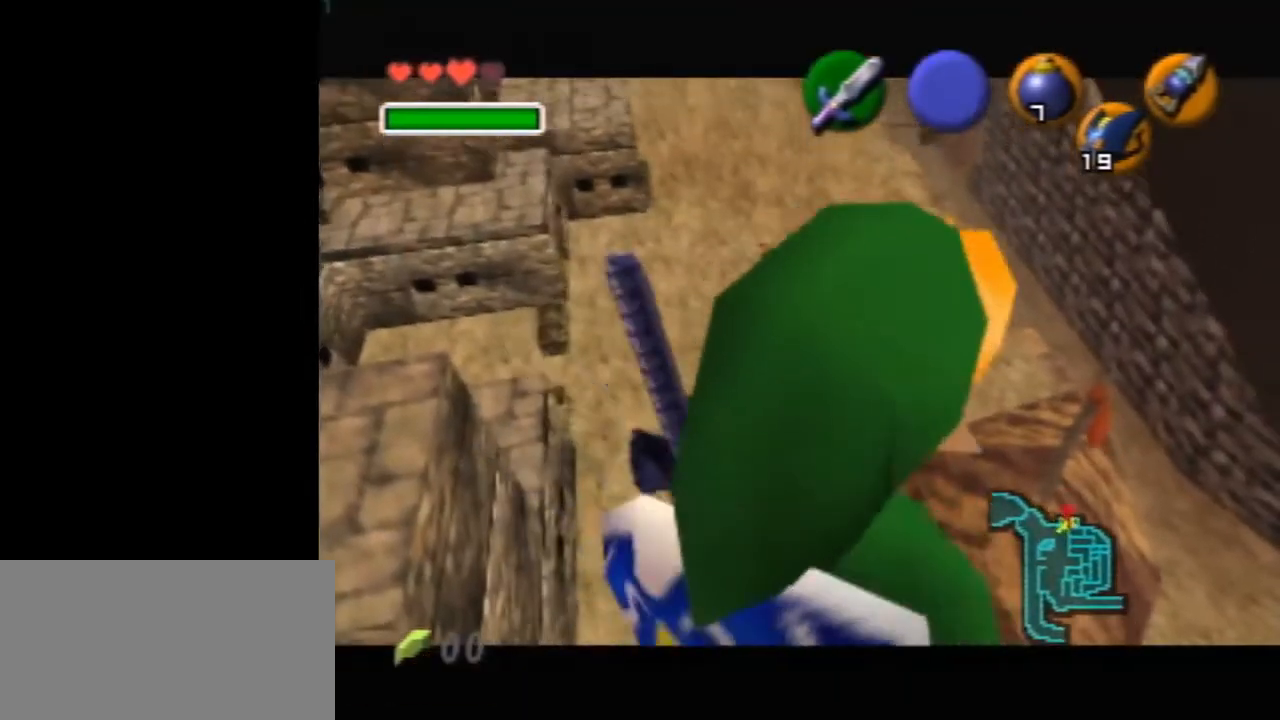
{"buttons": [], "left_stick": "center", "events": [[67, "Z", "up"]]}
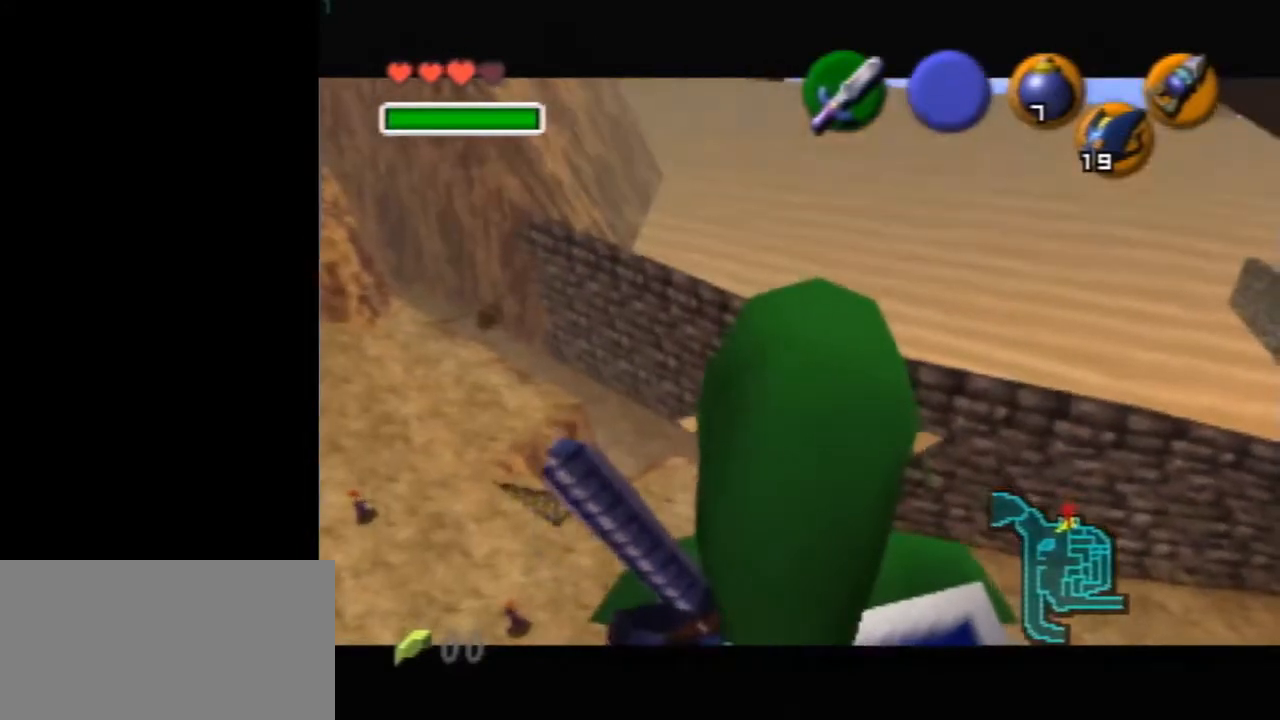
{"buttons": [], "left_stick": "left", "events": [[167, "left_stick", "left"]]}
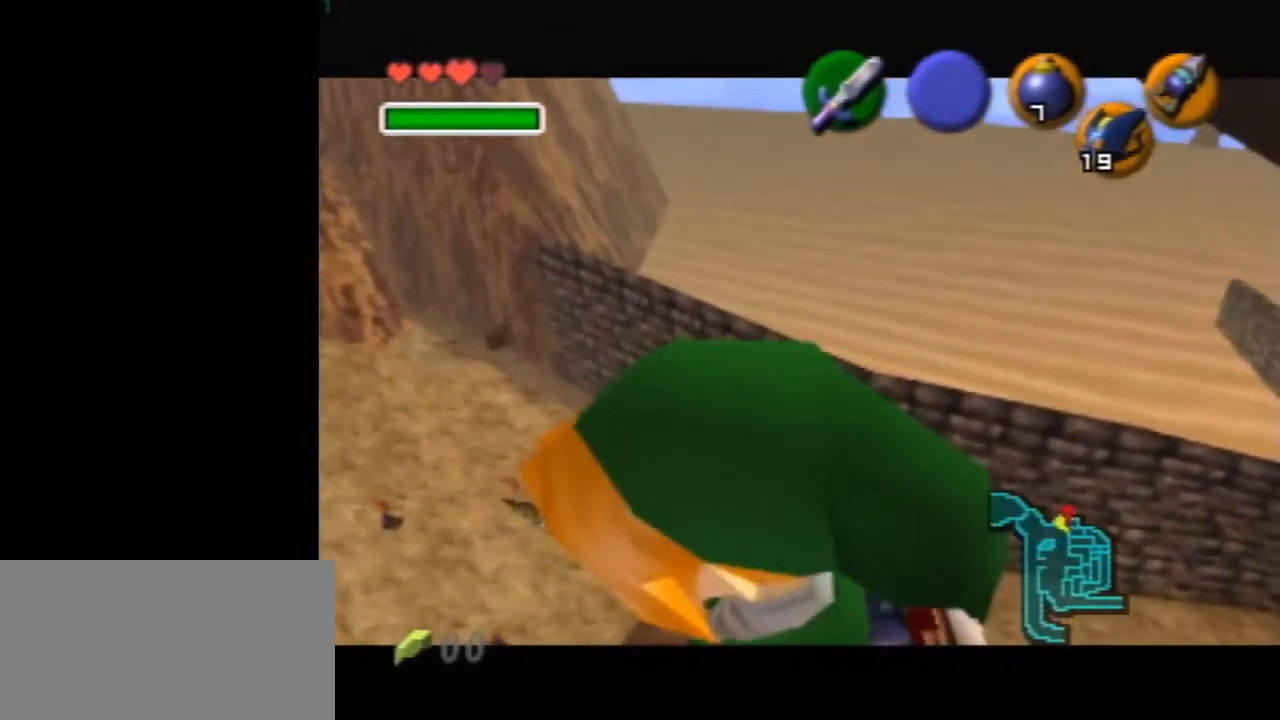
{"buttons": [], "left_stick": "down", "events": [[168, "left_stick", "center"], [435, "left_stick", "down"]]}
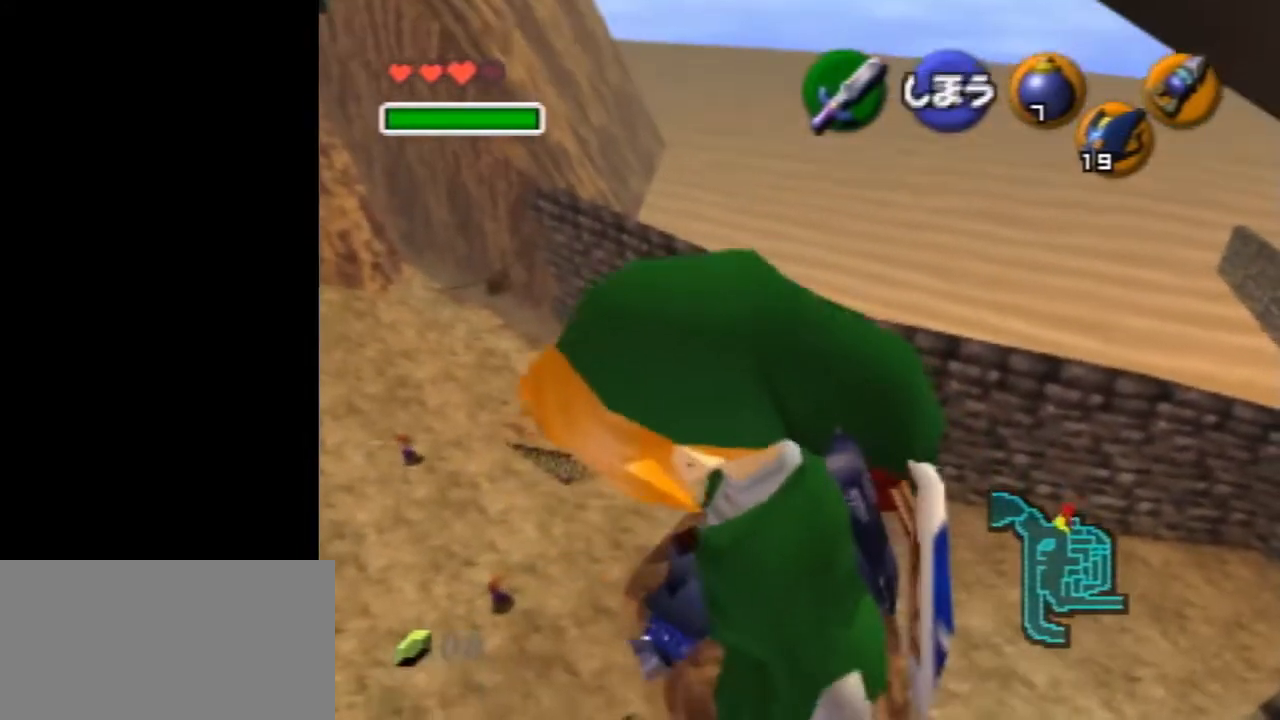
{"buttons": [], "left_stick": "center", "events": [[100, "left_stick", "center"]]}
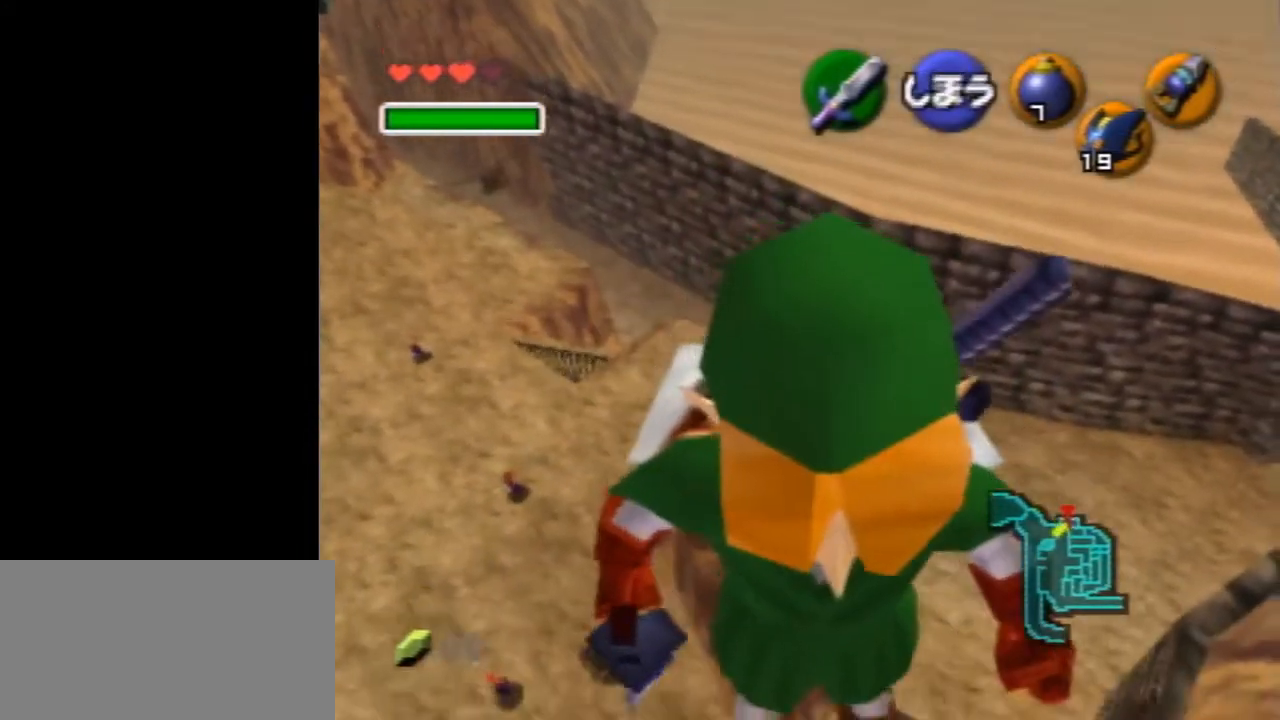
{"buttons": [], "left_stick": "center", "events": [[33, "left_stick", "up"], [133, "left_stick", "center"]]}